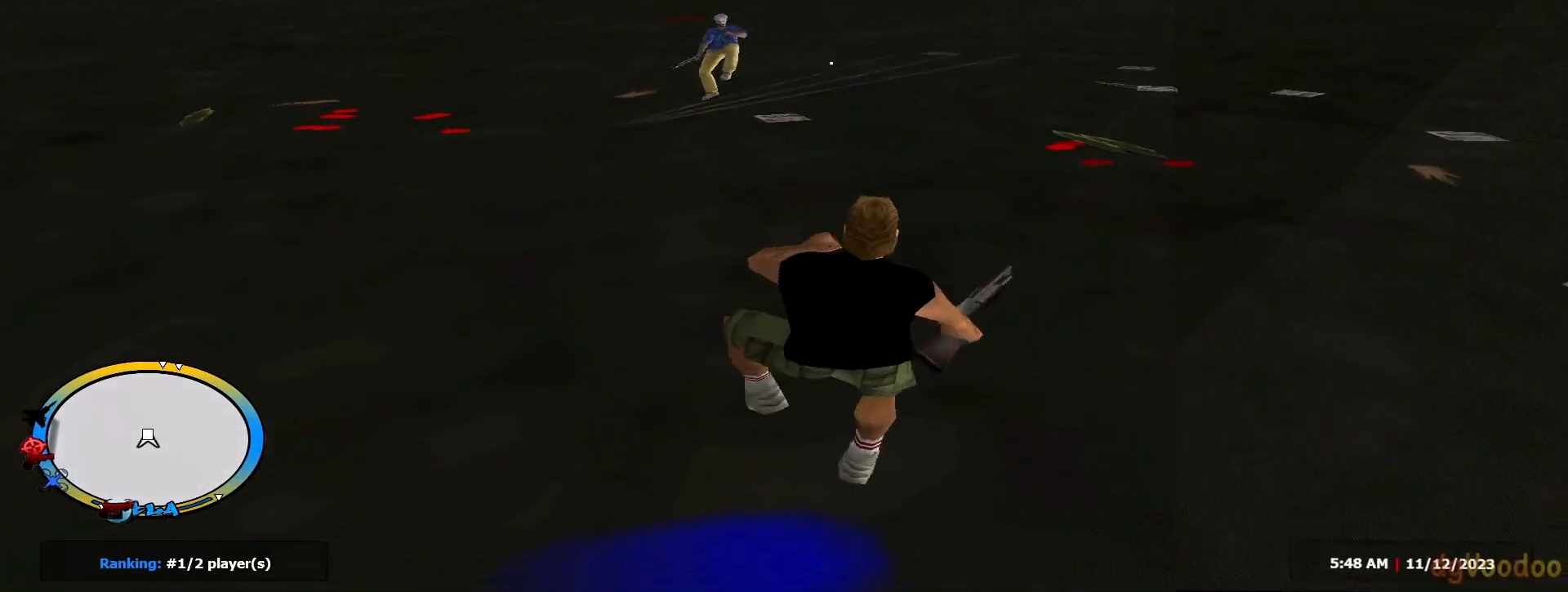
Gameplay with keyboard and mouse; each line is a JSON object with the keys and mouse buttons held at the frame after it. "events" lists presses ("down") and releases ("up") of "1", "2", "3", "4", "5", "a", "alt", "c", "caps_lock", "ctrl", "d", "e", "f", "g", "q", "r", "s", "shift", "space", "t", "tab", "v", "w", "x", "z", "mouse_left", "mouse_wheel" and "mouse_right" between this image and that frame as [ms after this image, input, new state], when the widget could be followed in between. "mouse_left", "mouse_wheel", "mouse_right" = the "left", "wheel", "right" buttons of the "mouse" list. No other keys are recorded. "wheel" means that the mouse wheel is clicked or scrolled. Not read: mouse_move.
{"keys": ["a", "w"], "mouse": ["left", "right"], "events": [[16, "d", "up"], [16, "mouse_left", "up"], [66, "shift", "up"], [100, "c", "down"], [150, "a", "down"], [150, "c", "up"], [200, "shift", "down"], [433, "c", "down"], [433, "shift", "up"], [484, "c", "up"], [484, "mouse_left", "down"]]}
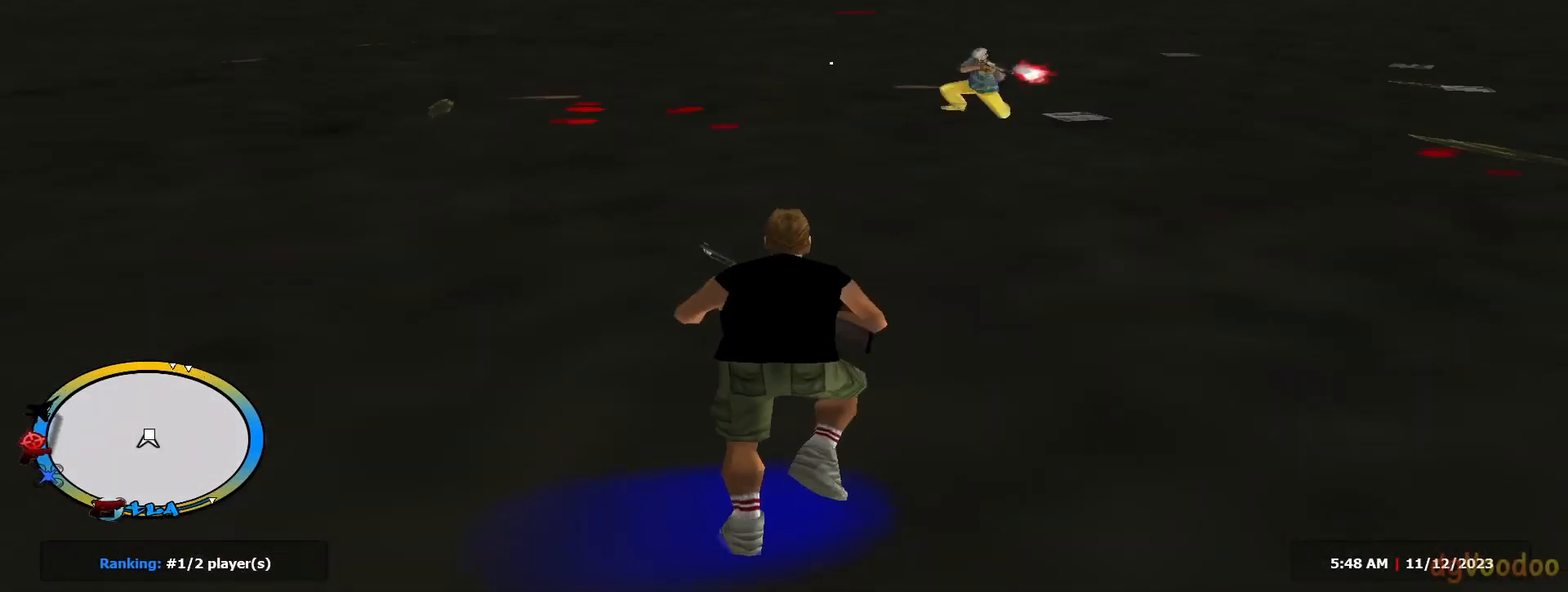
{"keys": ["c", "d", "s"], "mouse": ["left", "right"], "events": [[84, "a", "up"], [84, "d", "down"], [401, "w", "up"], [451, "c", "down"], [501, "s", "down"]]}
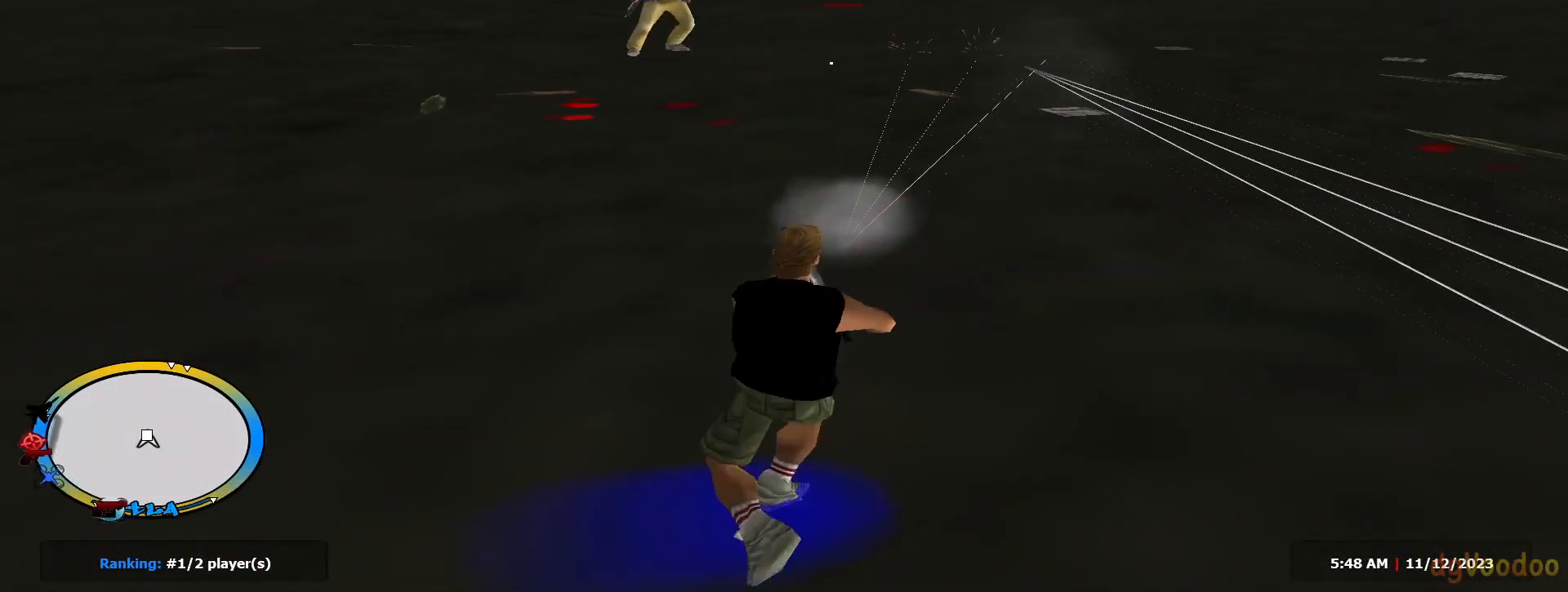
{"keys": ["d", "shift", "space"], "mouse": ["left", "right"], "events": [[83, "c", "up"], [467, "s", "up"], [467, "shift", "down"], [467, "space", "down"]]}
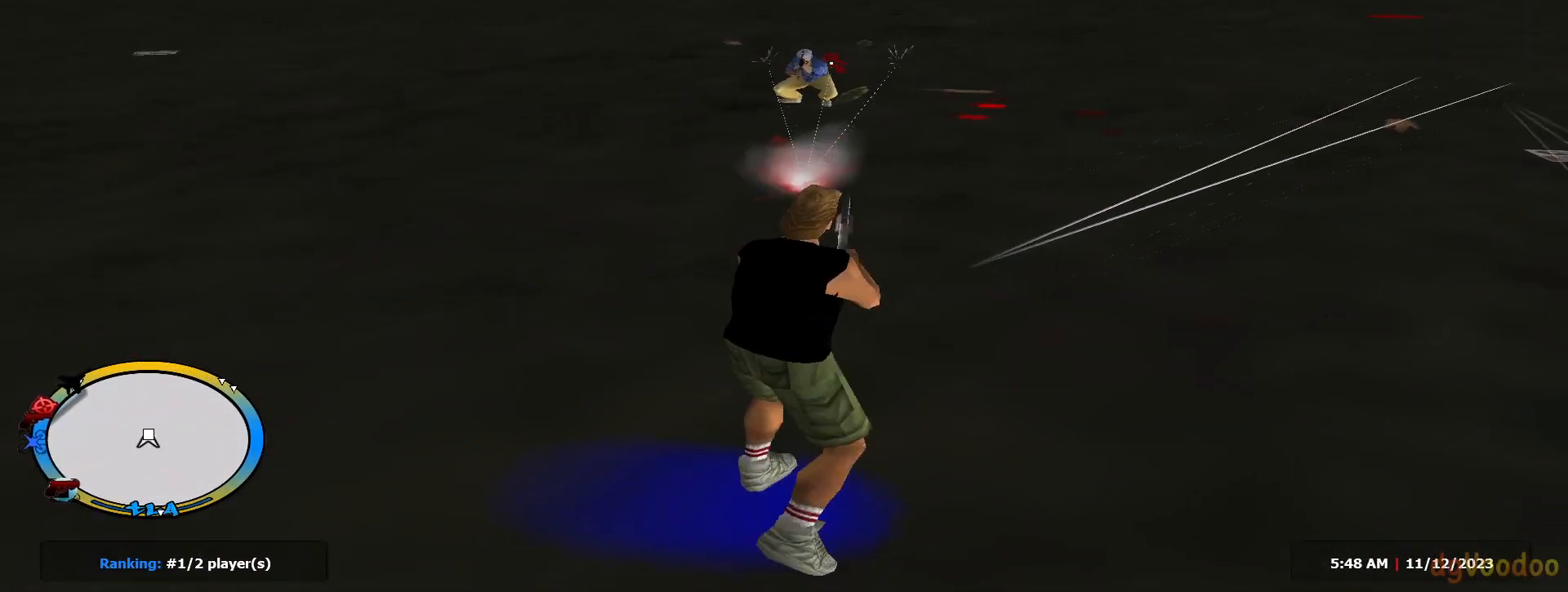
{"keys": ["d", "shift", "w"], "mouse": ["left", "right"], "events": [[67, "space", "up"], [150, "w", "down"]]}
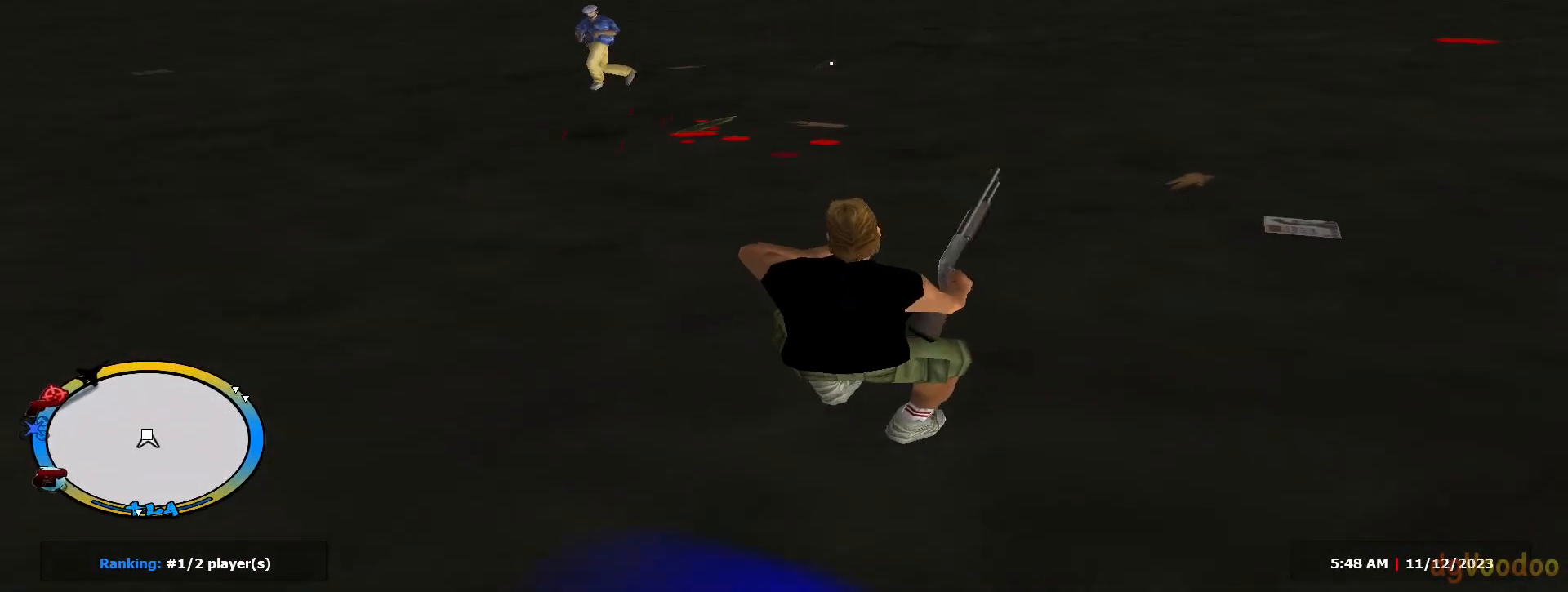
{"keys": ["d", "w"], "mouse": ["left", "right"], "events": [[167, "shift", "up"], [217, "c", "down"], [317, "c", "up"]]}
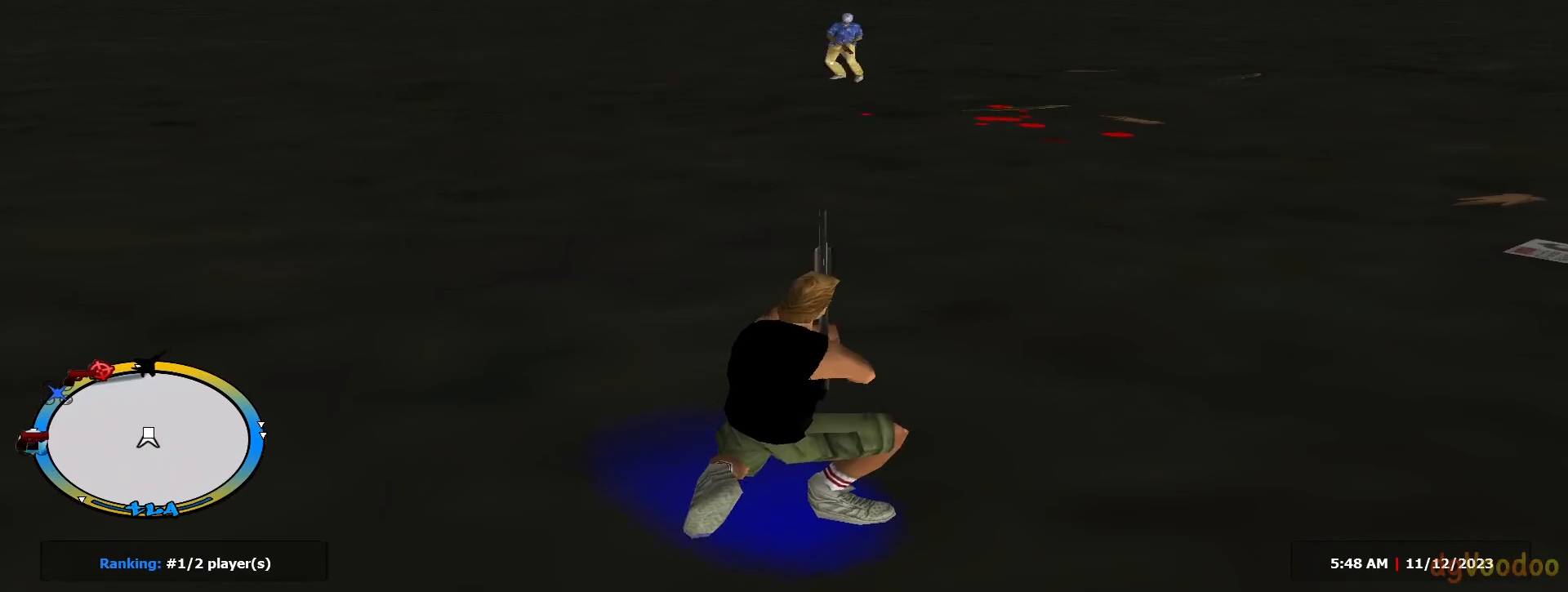
{"keys": ["d", "shift", "w"], "mouse": ["right"], "events": [[184, "shift", "down"], [234, "mouse_left", "up"], [334, "space", "down"], [417, "space", "up"]]}
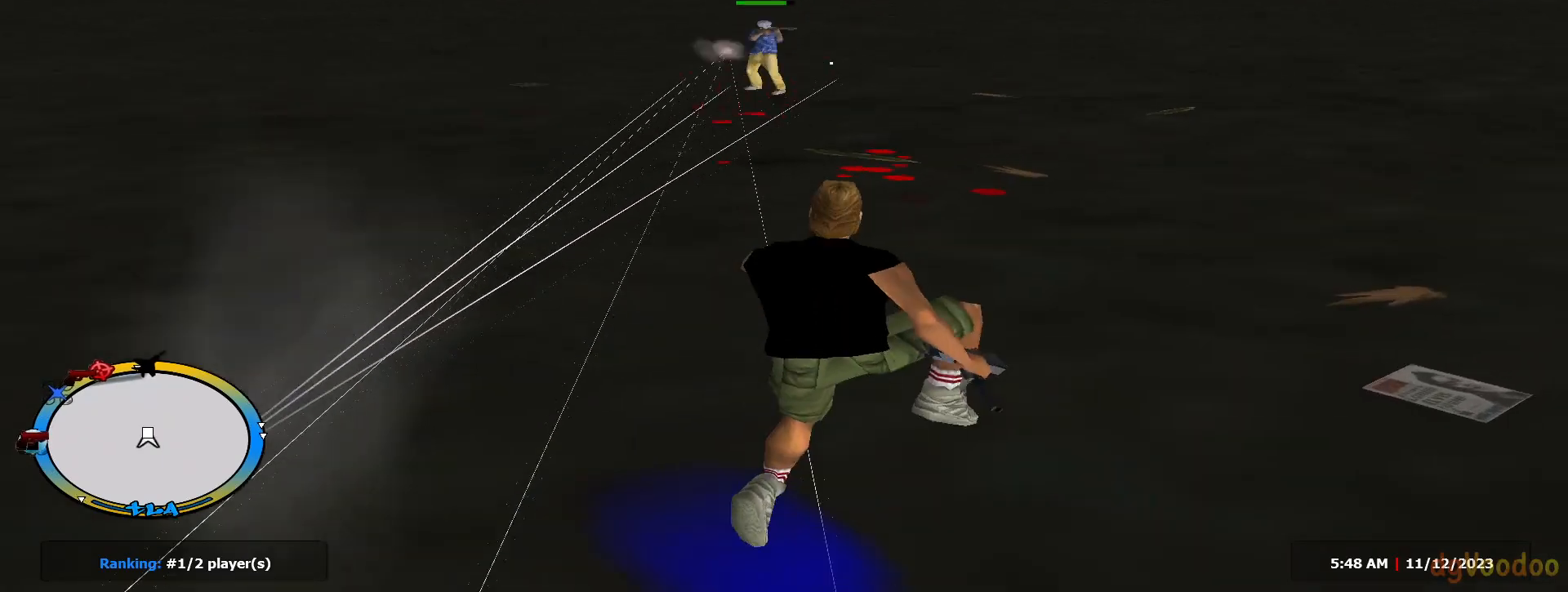
{"keys": ["d", "shift", "w"], "mouse": ["right"], "events": []}
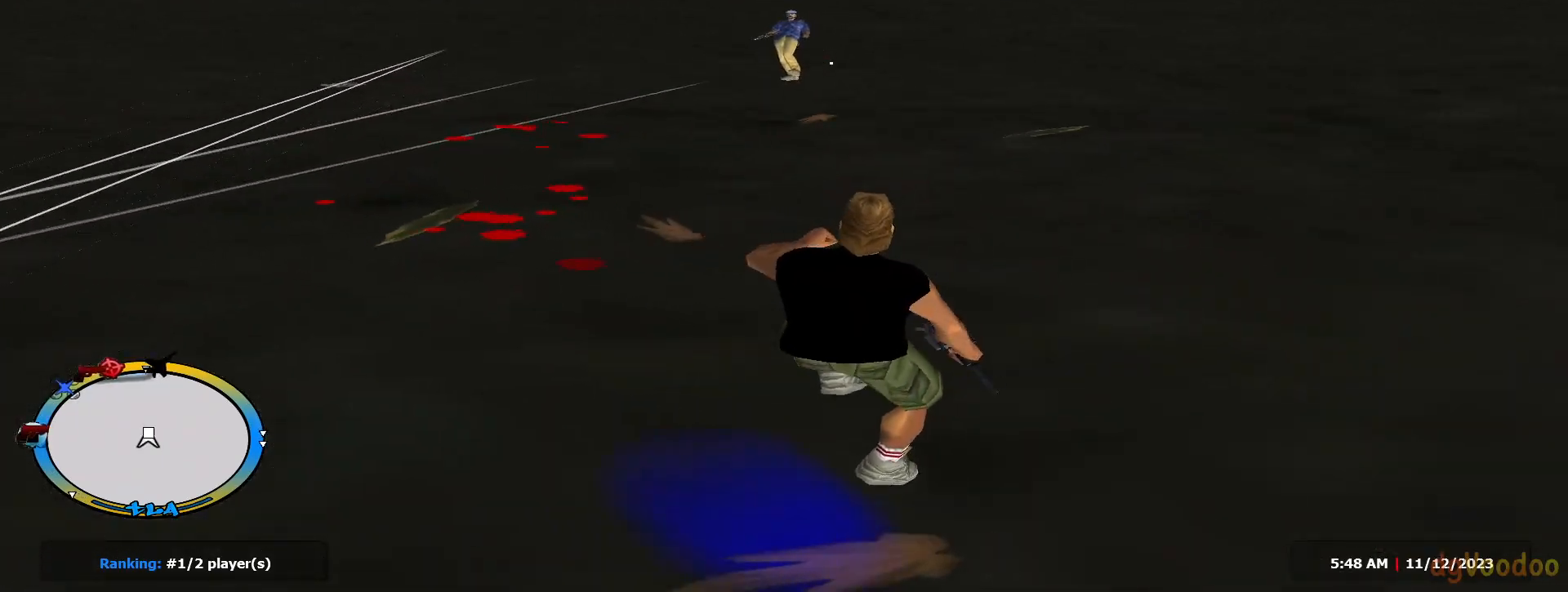
{"keys": ["a", "shift", "w"], "mouse": ["right"], "events": [[34, "shift", "up"], [67, "c", "down"], [117, "mouse_left", "down"], [167, "a", "down"], [167, "c", "up"], [167, "d", "up"], [167, "mouse_left", "up"], [167, "shift", "down"]]}
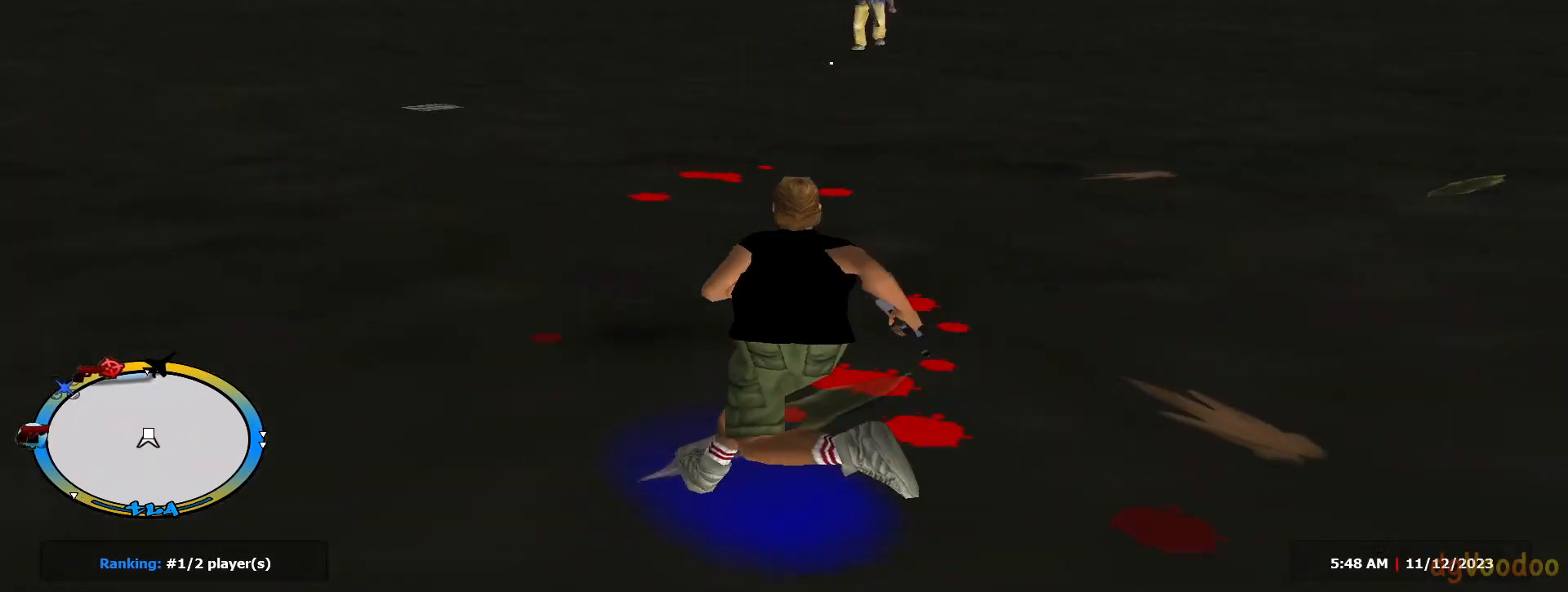
{"keys": ["a", "w"], "mouse": ["left", "right"], "events": [[83, "c", "down"], [83, "mouse_left", "down"], [83, "shift", "up"], [133, "c", "up"]]}
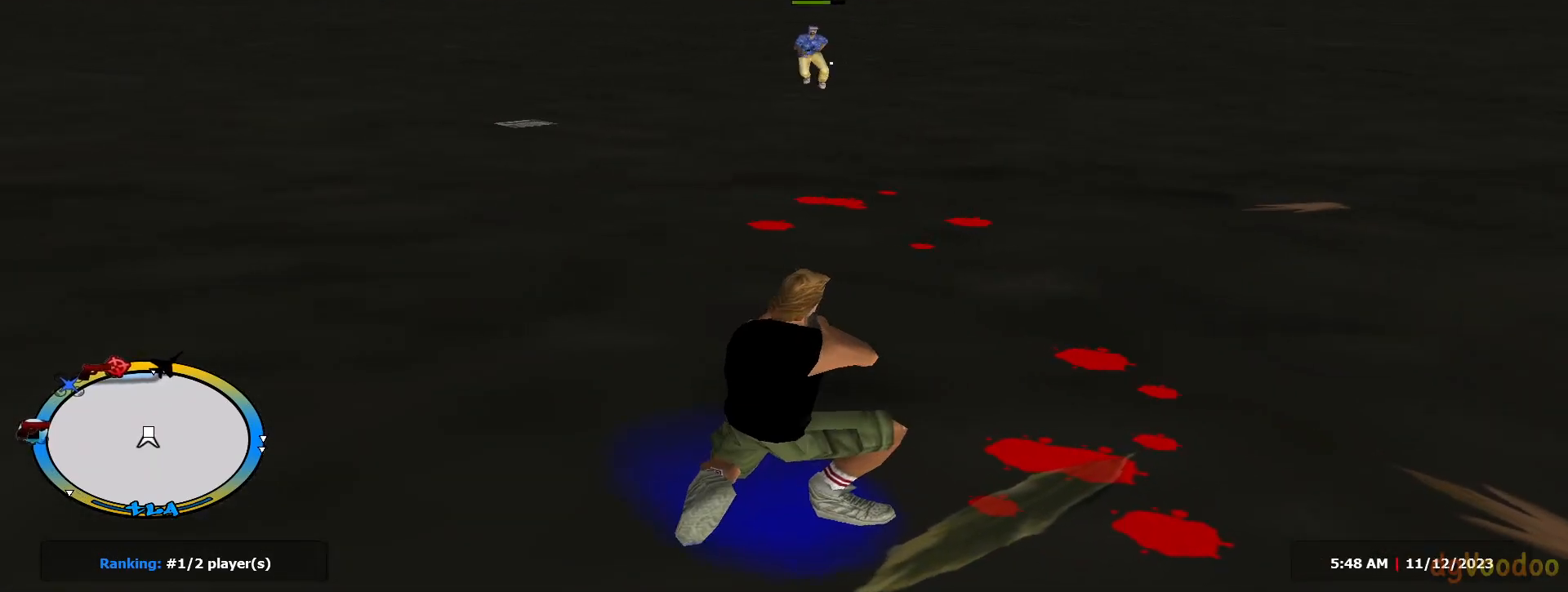
{"keys": ["d", "shift", "w"], "mouse": ["left", "right"], "events": [[100, "shift", "down"], [100, "space", "down"], [150, "space", "up"], [250, "a", "up"], [467, "d", "down"]]}
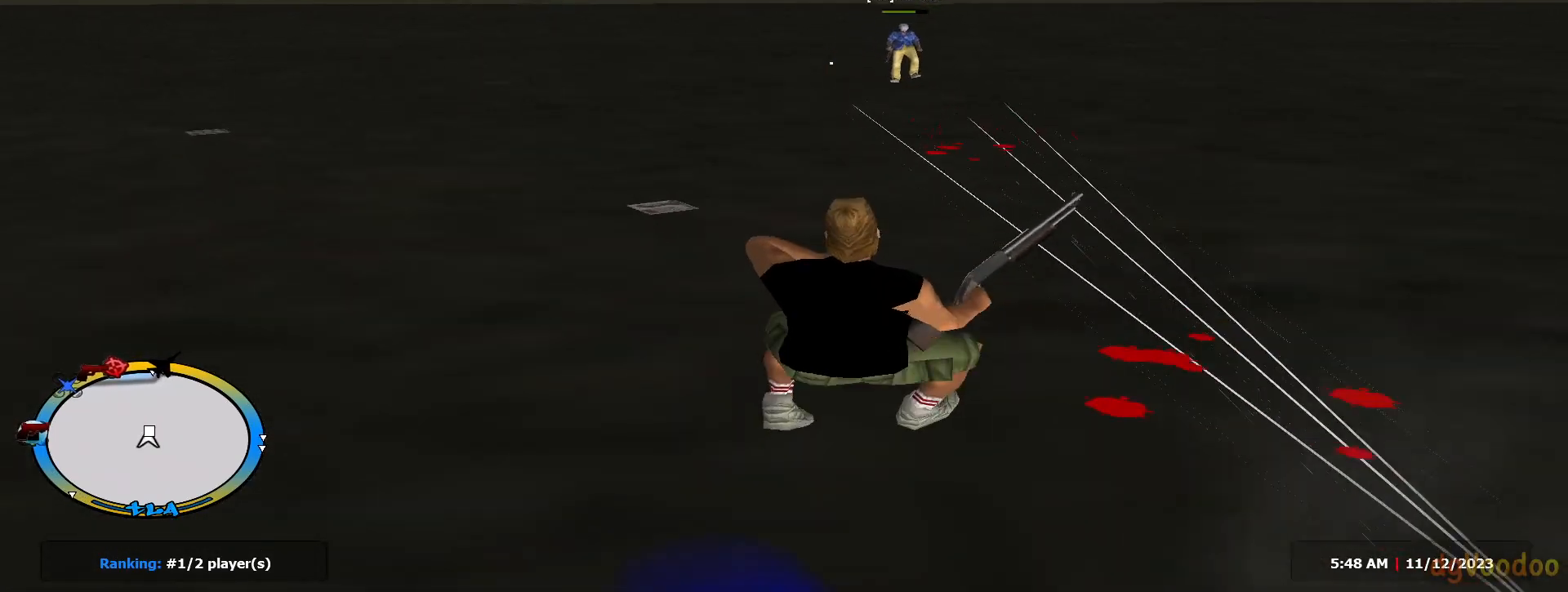
{"keys": ["d", "shift"], "mouse": ["left", "right"], "events": [[300, "w", "up"], [350, "s", "down"], [350, "space", "down"], [450, "s", "up"], [450, "space", "up"]]}
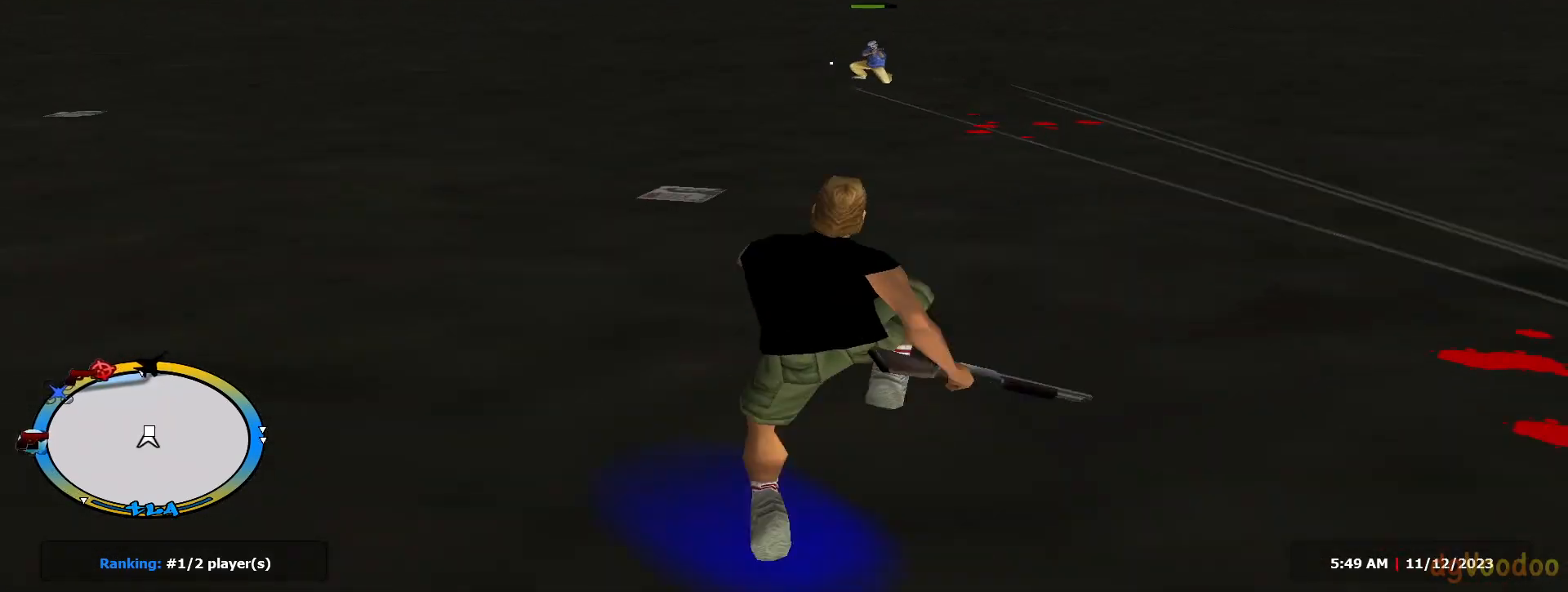
{"keys": ["d", "shift", "w"], "mouse": ["left", "right"], "events": [[33, "w", "down"]]}
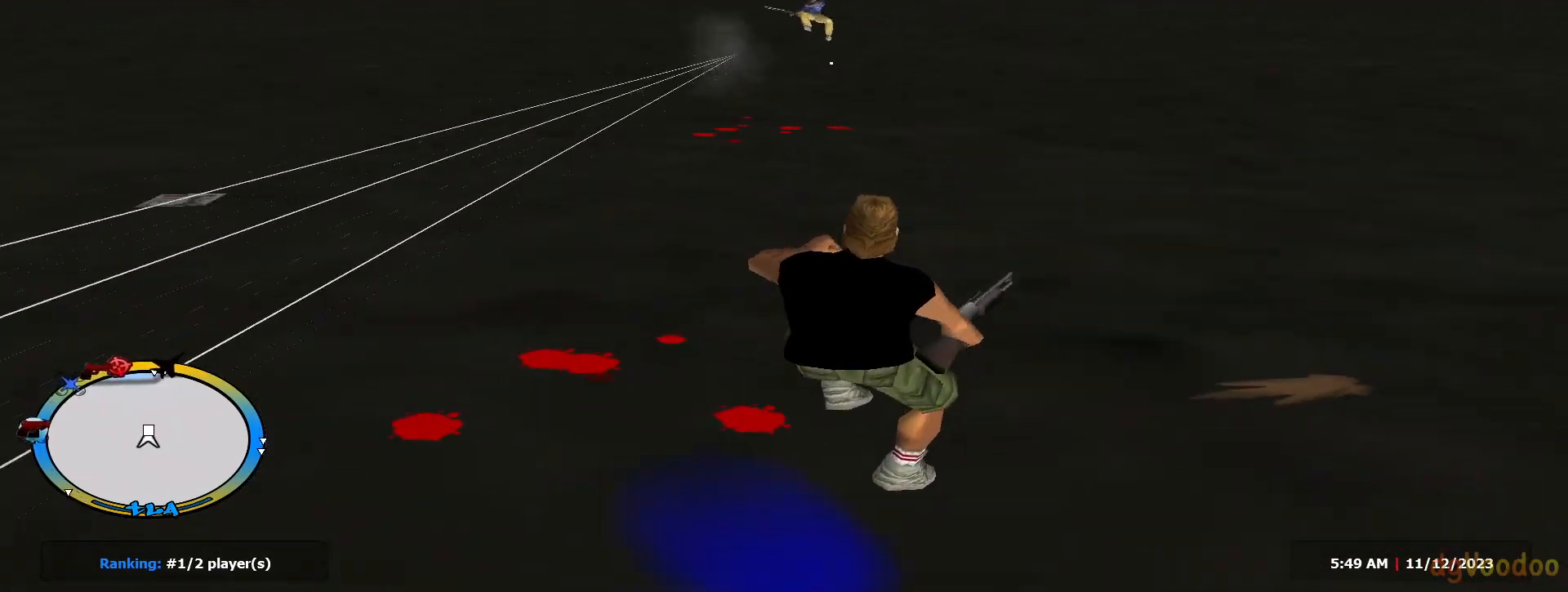
{"keys": ["d", "w"], "mouse": ["left", "right"], "events": [[67, "shift", "up"], [100, "c", "down"], [200, "c", "up"]]}
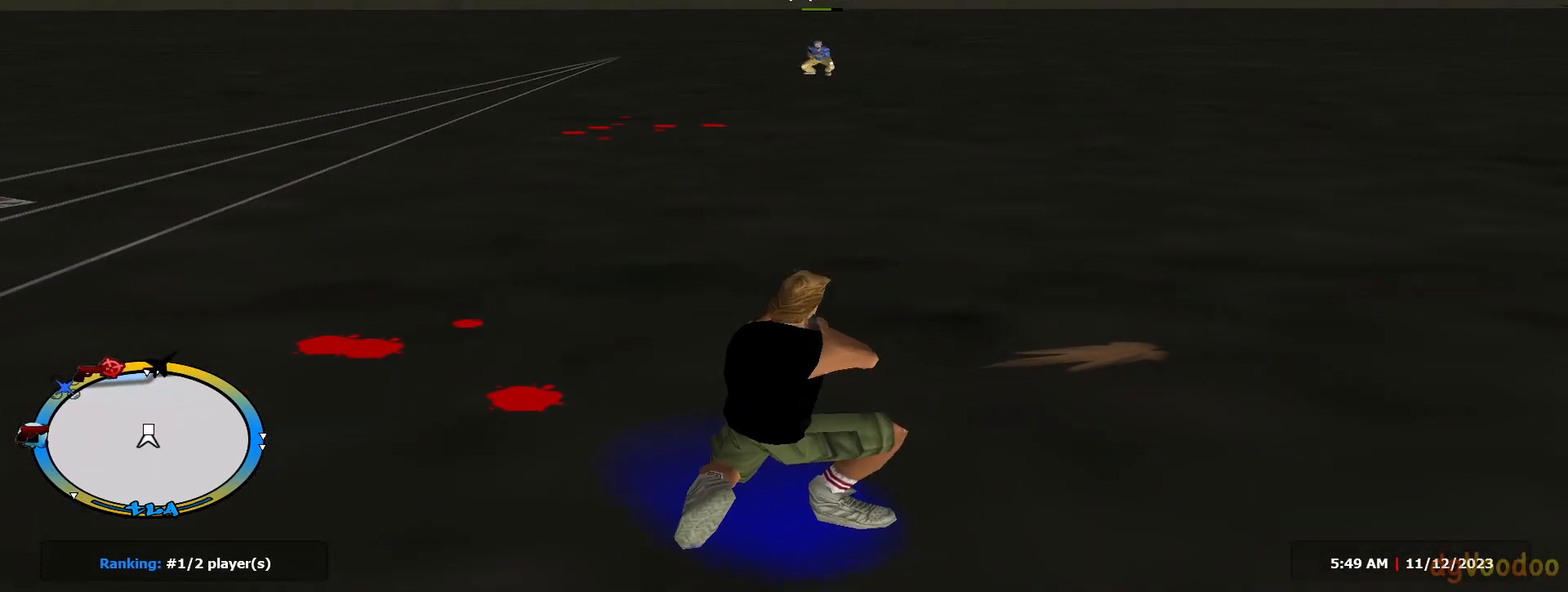
{"keys": ["d", "shift", "w"], "mouse": ["left", "right"], "events": [[83, "mouse_left", "up"], [116, "shift", "down"], [166, "a", "down"], [266, "a", "up"], [266, "space", "down"], [300, "mouse_left", "down"], [350, "space", "up"]]}
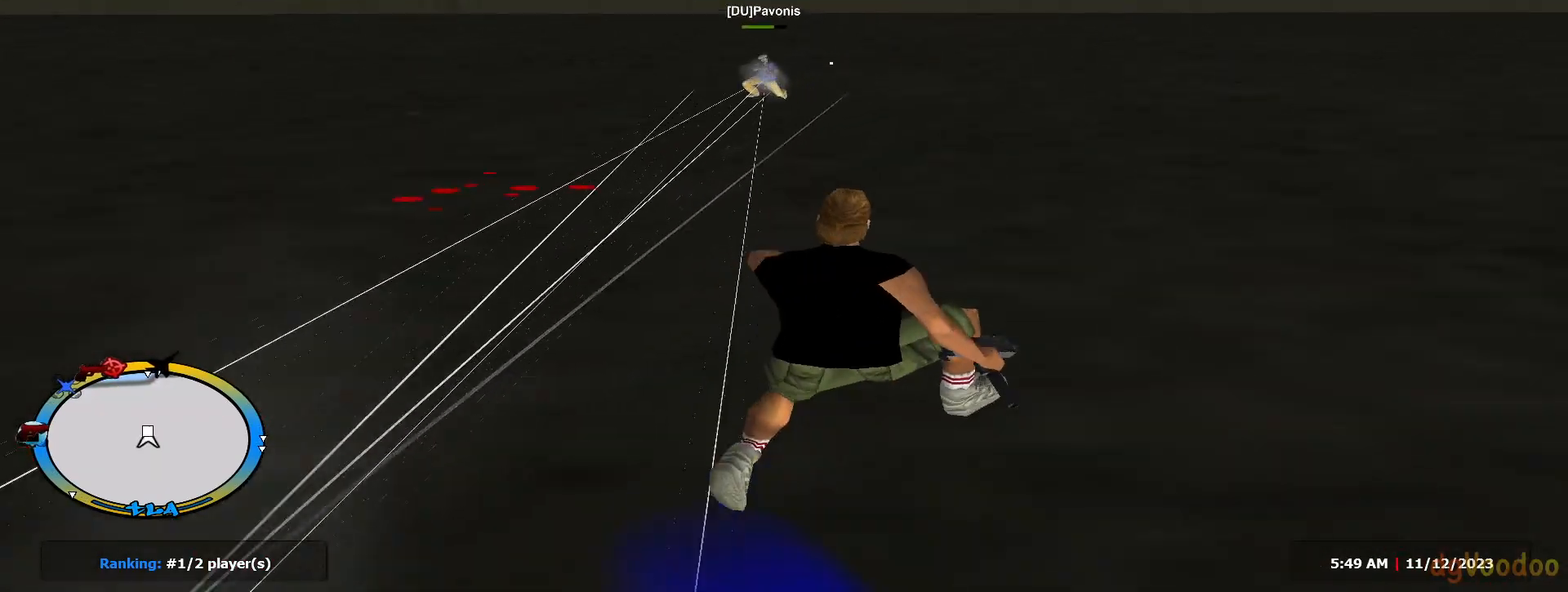
{"keys": ["d", "w"], "mouse": ["right"], "events": [[184, "mouse_left", "up"], [467, "shift", "up"]]}
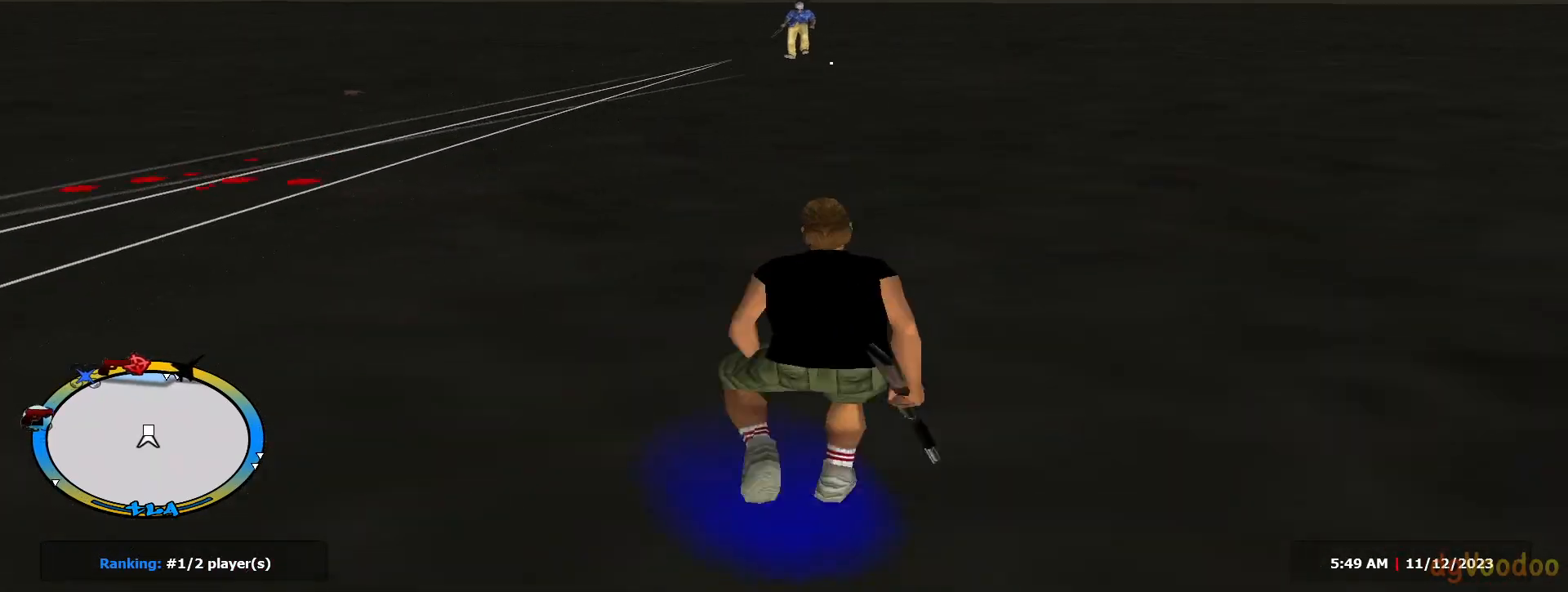
{"keys": ["d", "shift", "space", "w"], "mouse": ["left", "right"], "events": [[16, "c", "down"], [50, "shift", "down"], [100, "c", "up"], [100, "d", "up"], [433, "d", "down"], [433, "space", "down"], [483, "mouse_left", "down"]]}
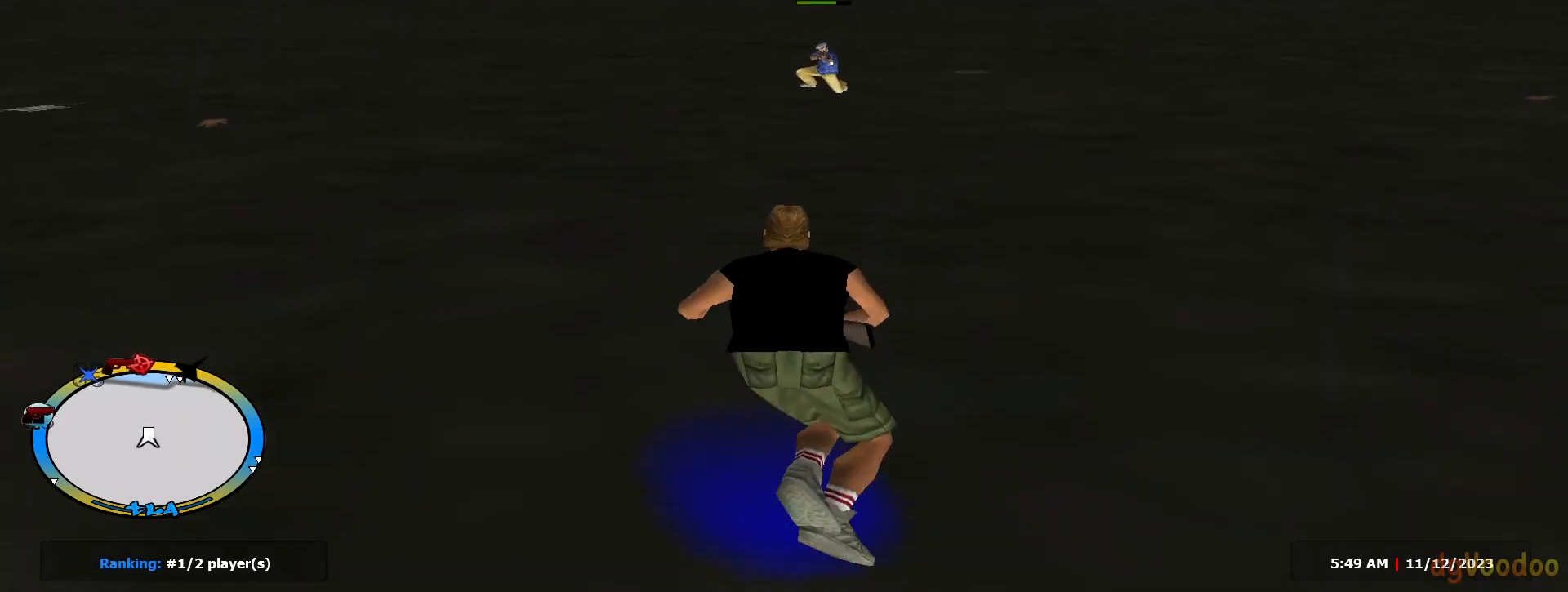
{"keys": ["d", "shift", "w"], "mouse": ["left", "right"], "events": [[33, "space", "up"], [83, "d", "up"], [167, "d", "down"]]}
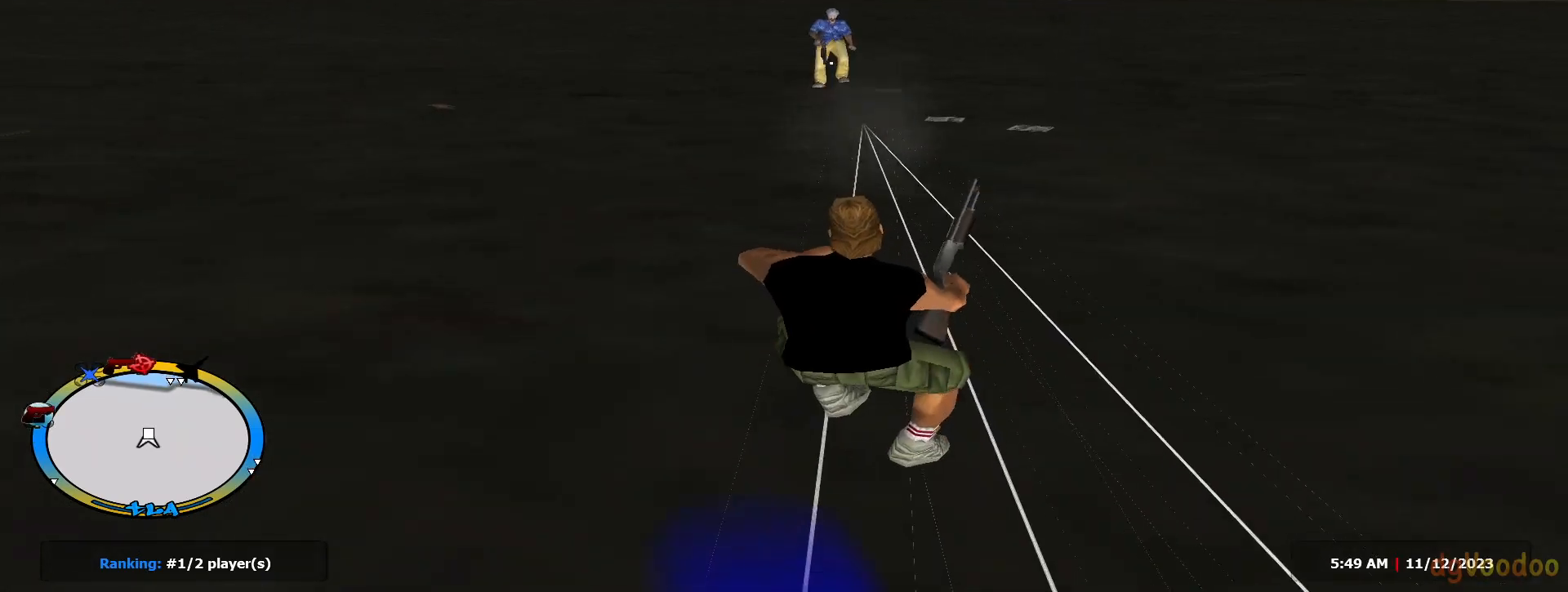
{"keys": ["a", "shift"], "mouse": ["right"], "events": [[133, "shift", "up"], [183, "c", "down"], [283, "a", "down"], [283, "c", "up"], [283, "mouse_left", "up"], [283, "shift", "down"], [333, "d", "up"], [367, "w", "up"]]}
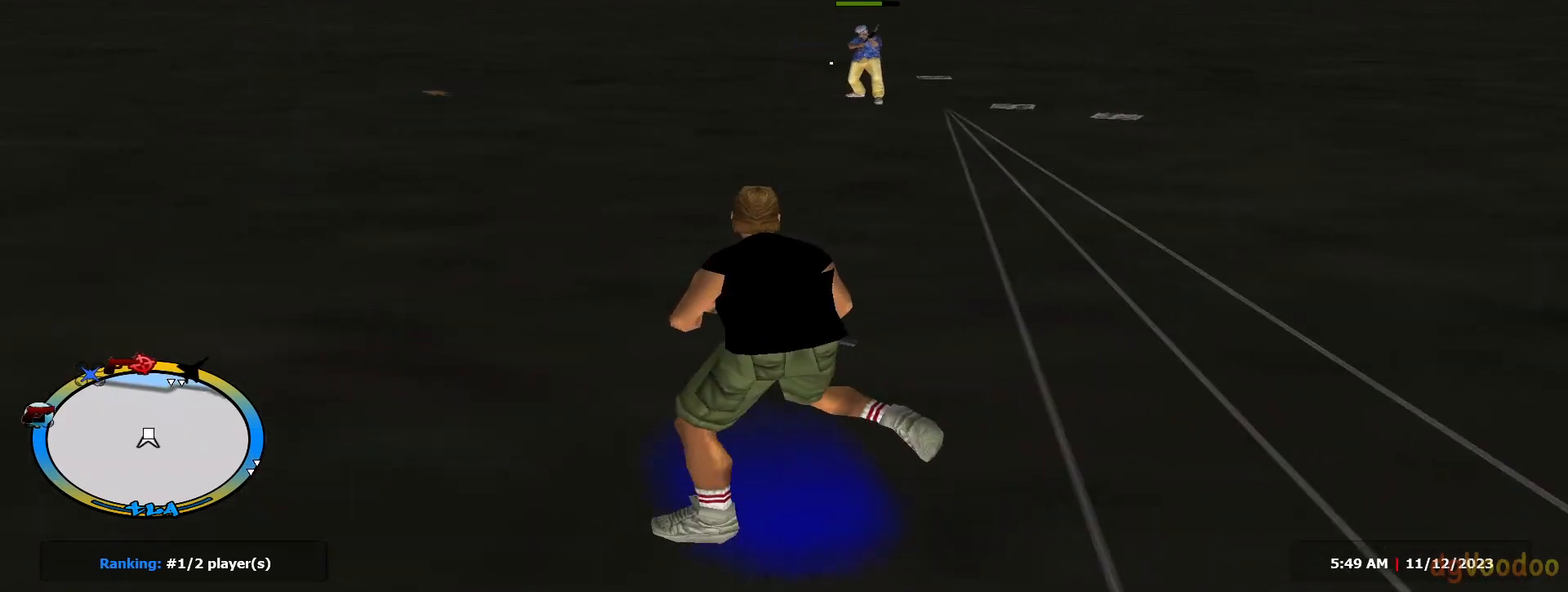
{"keys": ["a", "w"], "mouse": ["left", "right"], "events": [[67, "w", "down"], [350, "c", "down"], [350, "shift", "up"], [384, "c", "up"], [384, "mouse_left", "down"]]}
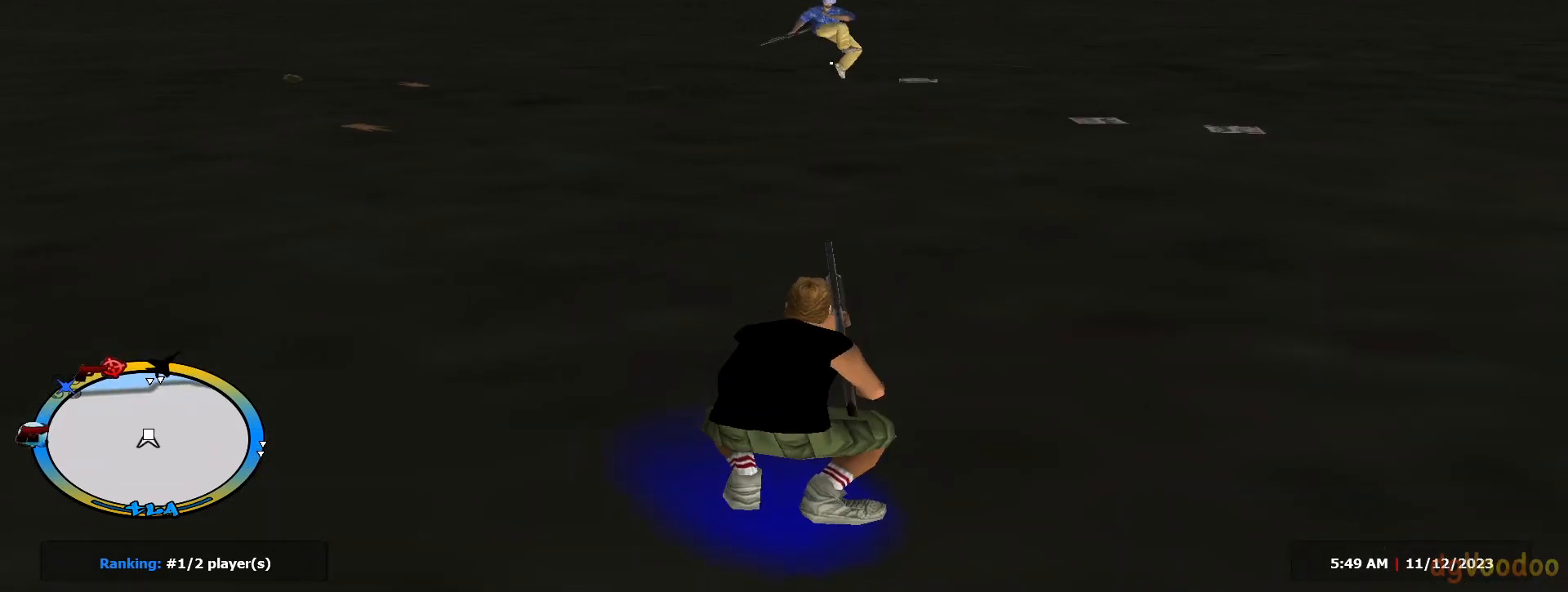
{"keys": ["shift", "w"], "mouse": ["right"], "events": [[400, "mouse_left", "up"], [400, "shift", "down"], [500, "a", "up"]]}
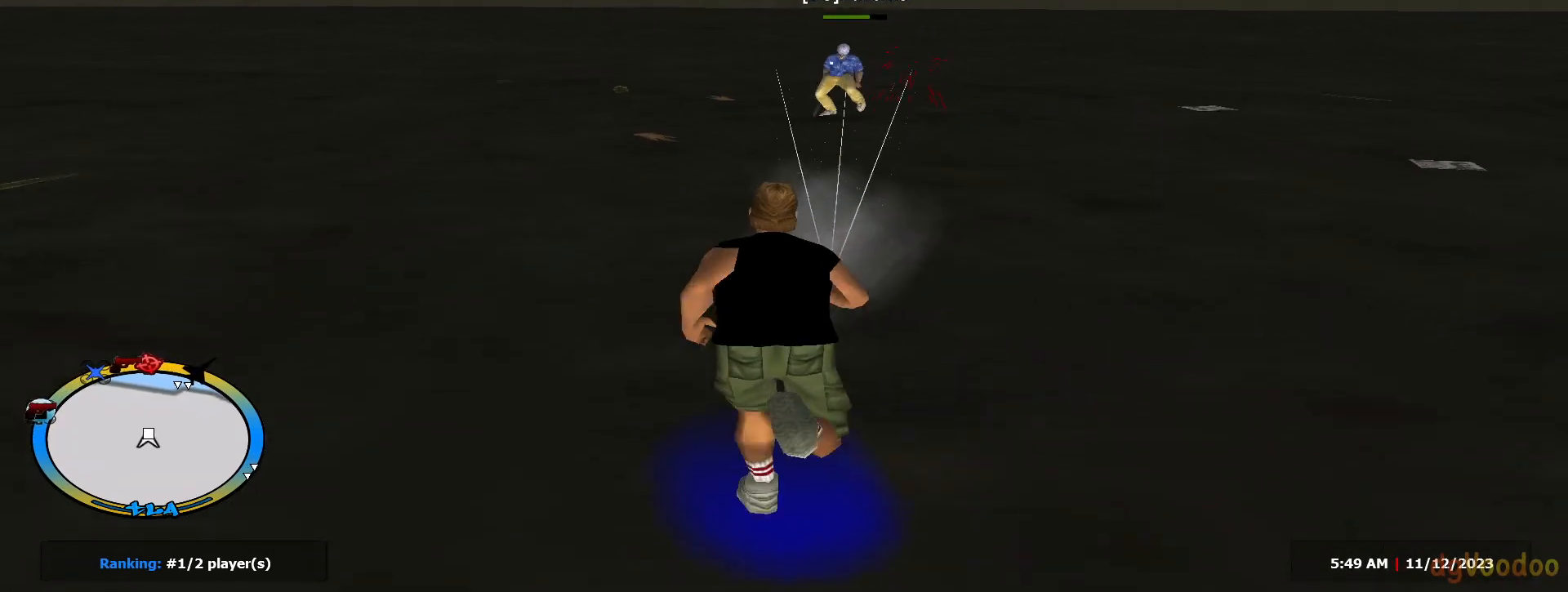
{"keys": ["a", "w"], "mouse": ["left", "right"], "events": [[133, "a", "down"], [234, "shift", "up"], [284, "c", "down"], [284, "mouse_left", "down"], [317, "c", "up"]]}
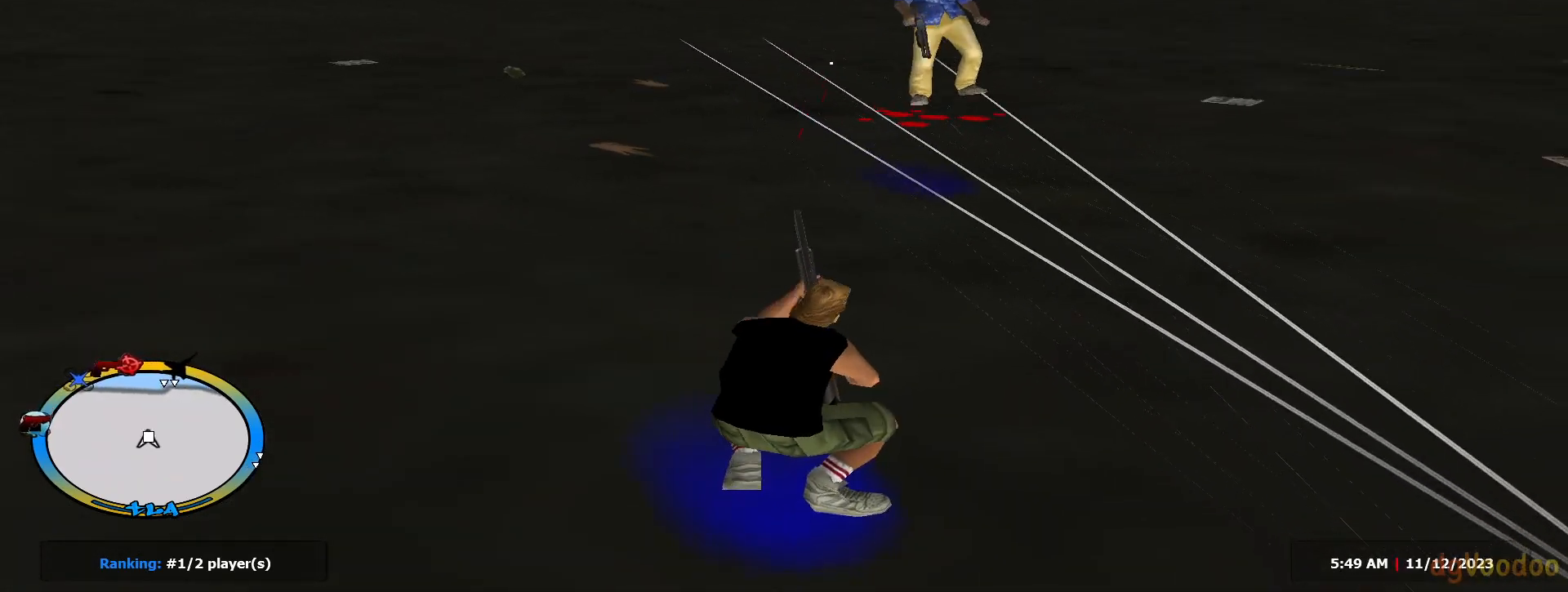
{"keys": ["a", "s", "shift"], "mouse": [], "events": [[50, "w", "up"], [150, "s", "down"], [283, "mouse_left", "up"], [283, "mouse_right", "up"], [283, "mouse_wheel", "down"], [333, "mouse_wheel", "up"], [333, "shift", "down"]]}
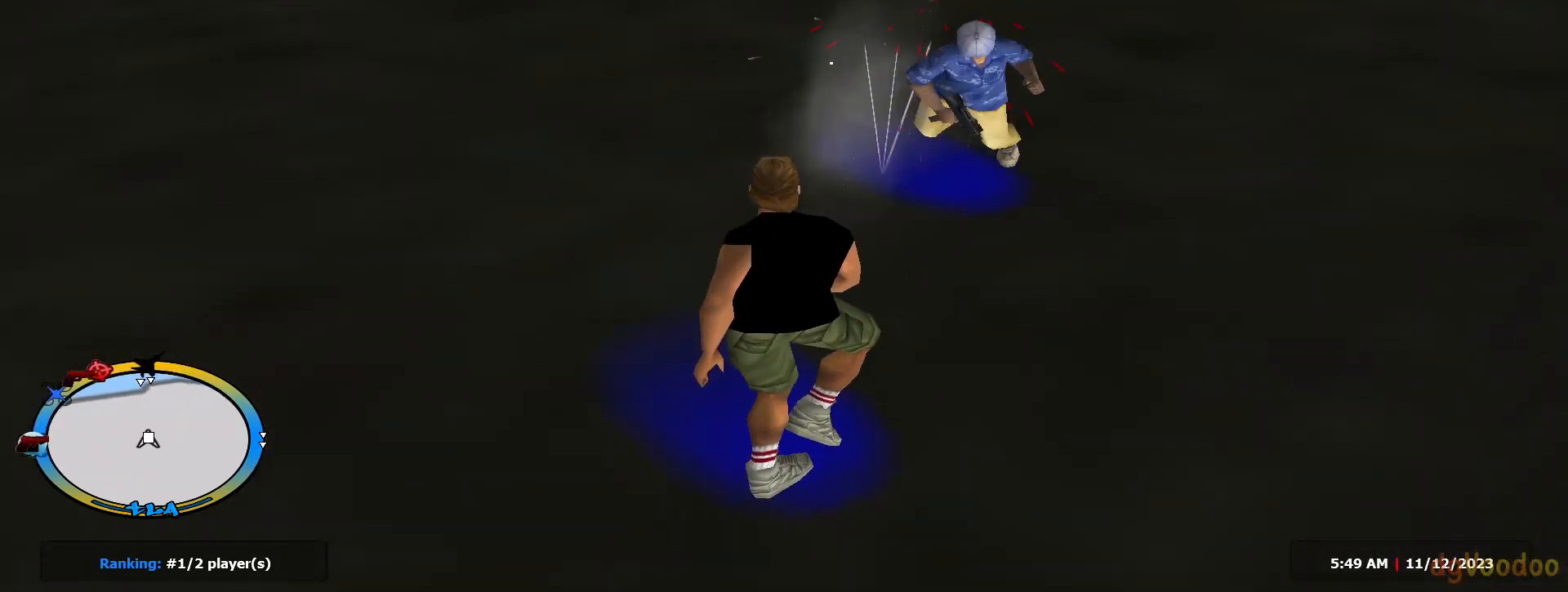
{"keys": ["a", "e", "shift", "w"], "mouse": [], "events": [[67, "s", "up"], [250, "w", "down"], [350, "e", "down"]]}
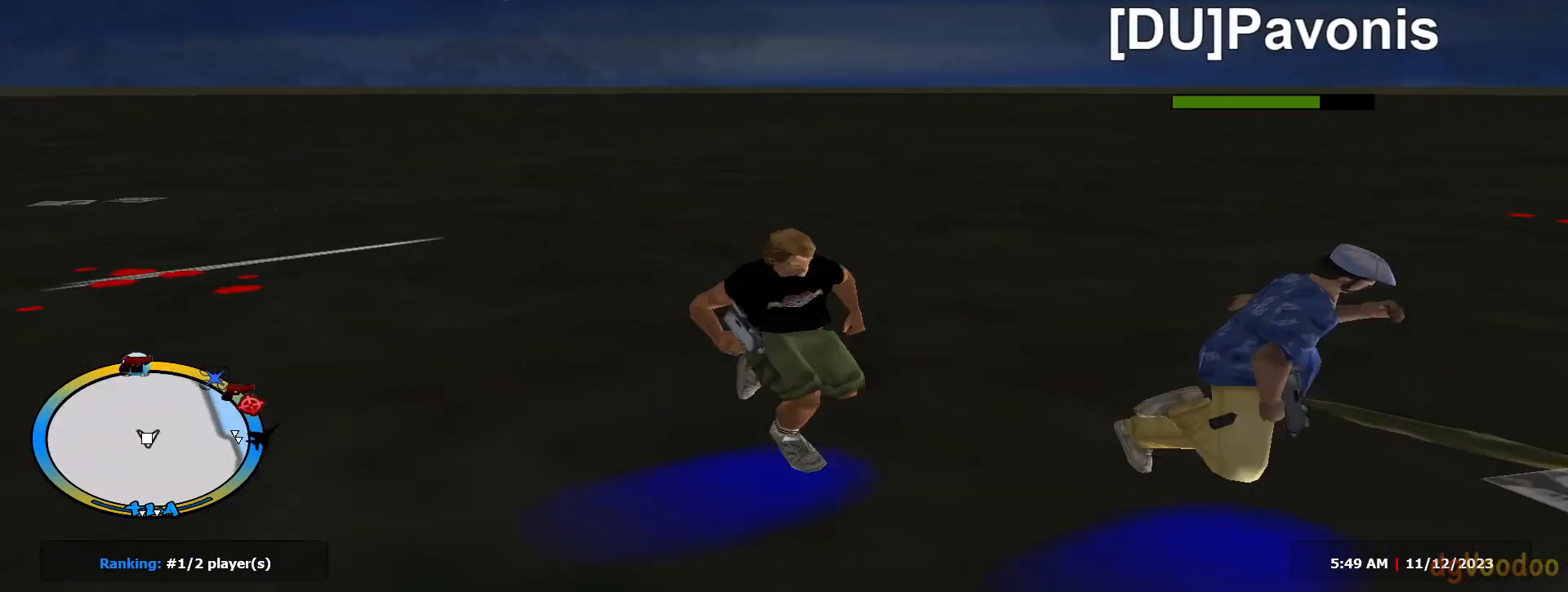
{"keys": ["c", "d", "w"], "mouse": ["left"], "events": [[266, "a", "up"], [266, "d", "down"], [467, "c", "down"], [467, "shift", "up"], [500, "e", "up"], [500, "mouse_left", "down"]]}
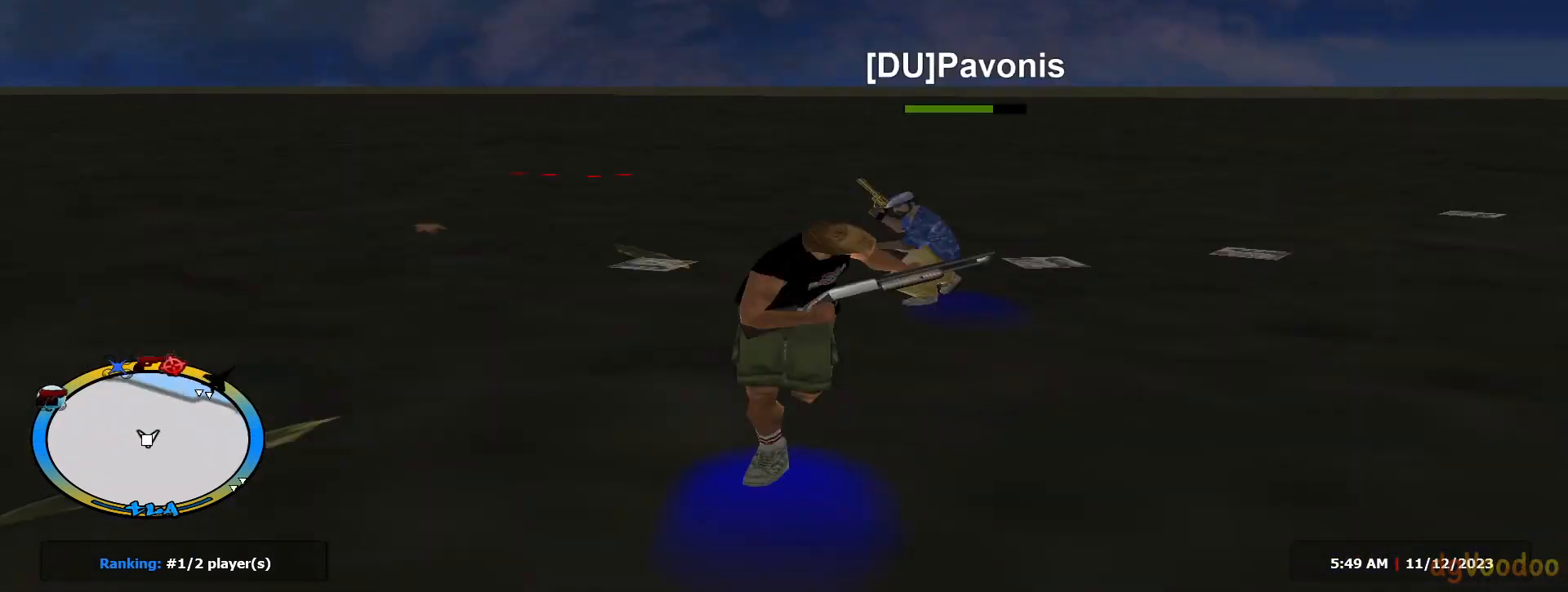
{"keys": ["d", "shift"], "mouse": ["left"], "events": [[100, "c", "up"], [384, "shift", "down"], [384, "space", "down"], [384, "w", "up"], [467, "space", "up"]]}
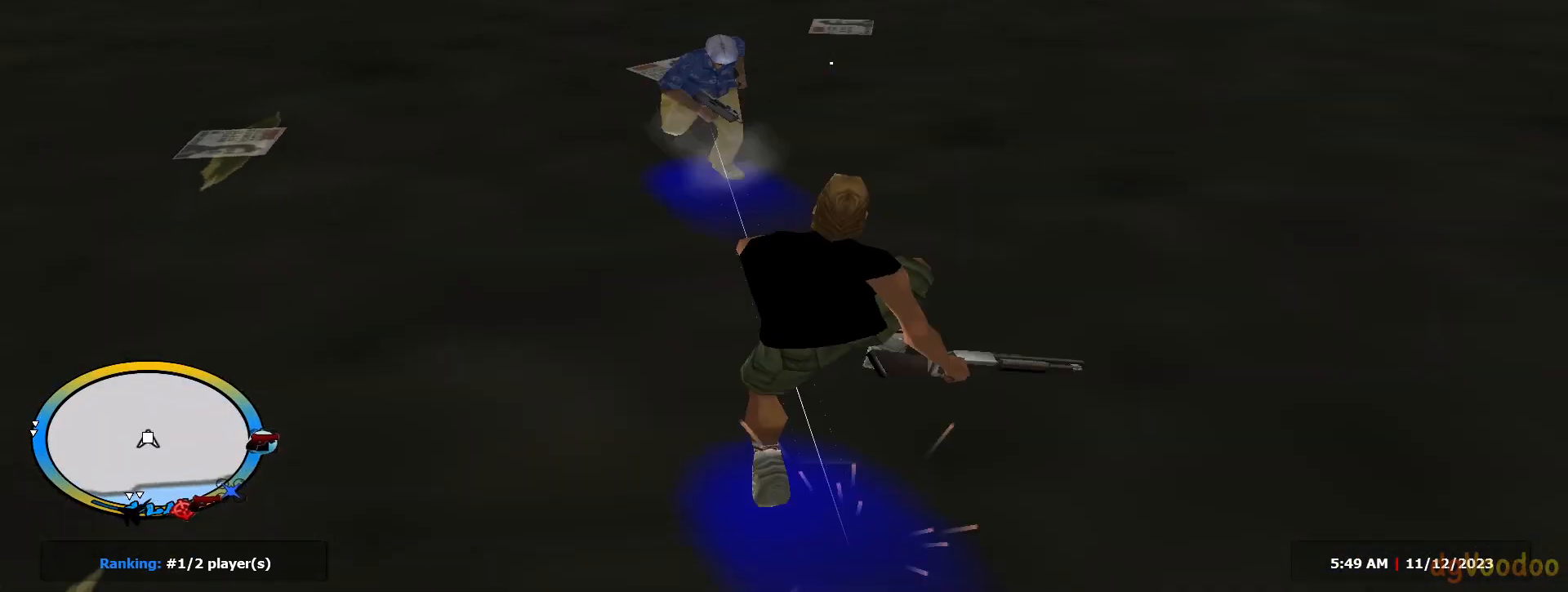
{"keys": ["d", "shift", "w"], "mouse": ["left"], "events": [[166, "w", "down"]]}
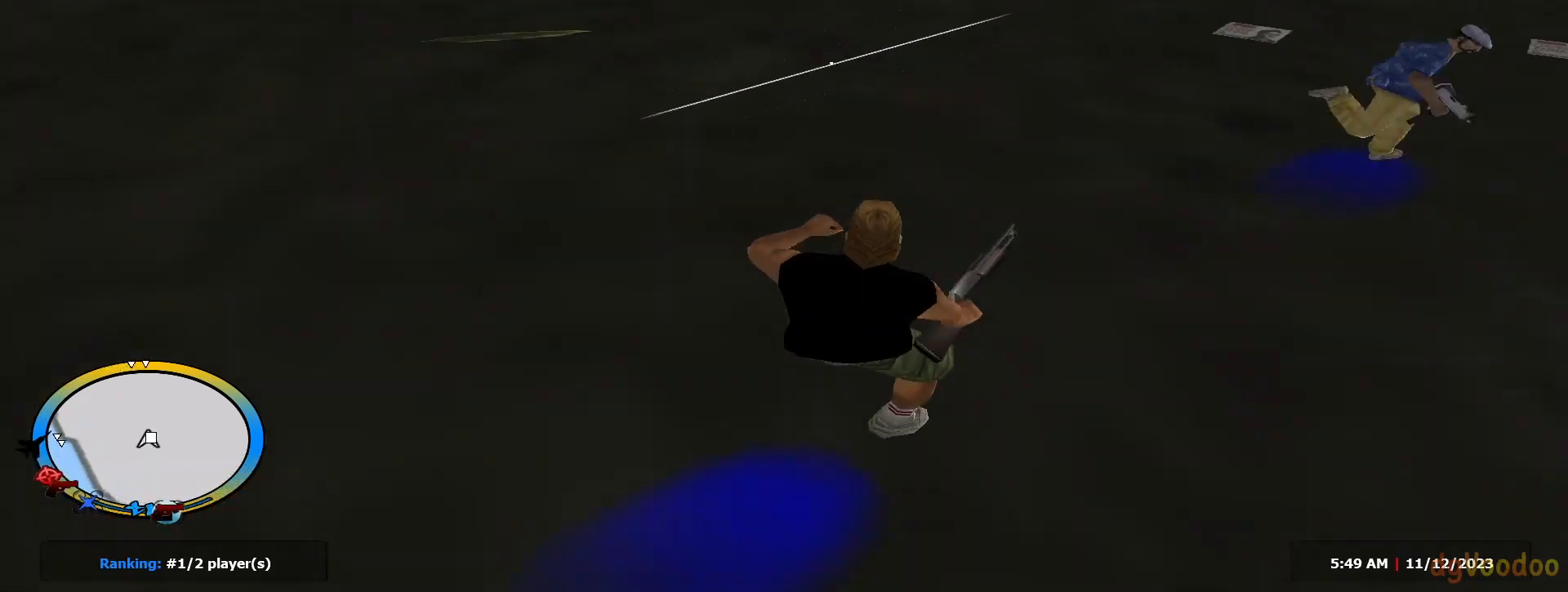
{"keys": ["a", "w"], "mouse": ["left"], "events": [[83, "shift", "up"], [133, "c", "down"], [133, "mouse_left", "up"], [184, "a", "down"], [184, "c", "up"], [184, "mouse_wheel", "down"], [184, "shift", "down"], [217, "d", "up"], [267, "mouse_wheel", "up"], [317, "e", "down"], [467, "c", "down"], [467, "mouse_left", "down"], [467, "shift", "up"], [501, "c", "up"], [501, "e", "up"]]}
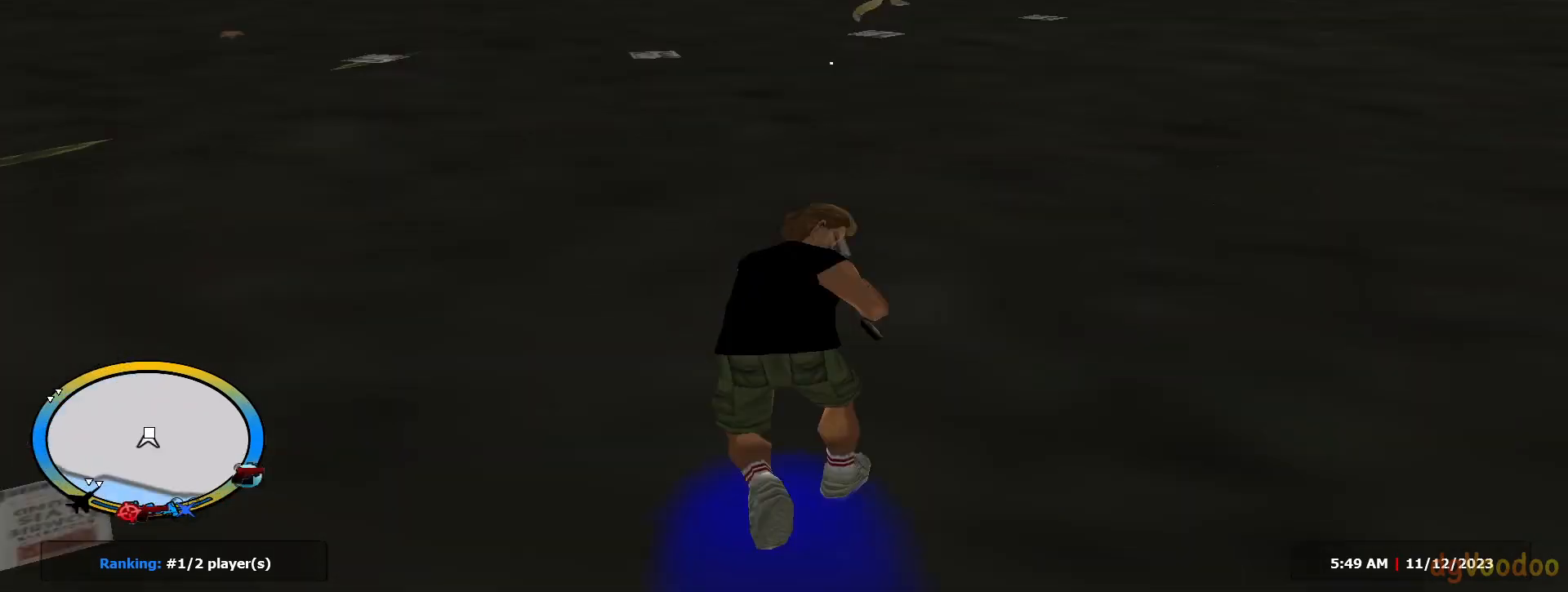
{"keys": ["a", "shift"], "mouse": ["left"], "events": [[433, "shift", "down"], [433, "space", "down"], [433, "w", "up"], [483, "space", "up"]]}
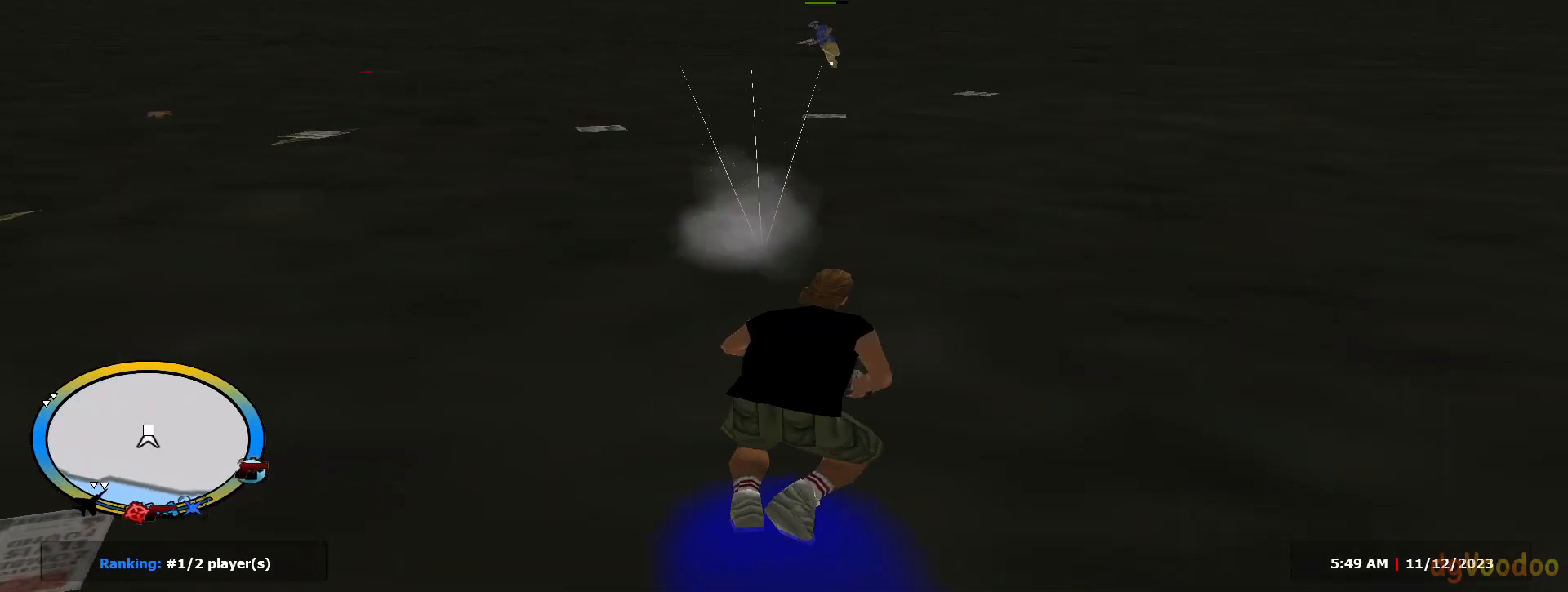
{"keys": ["a", "shift", "w"], "mouse": ["left"], "events": [[67, "w", "down"]]}
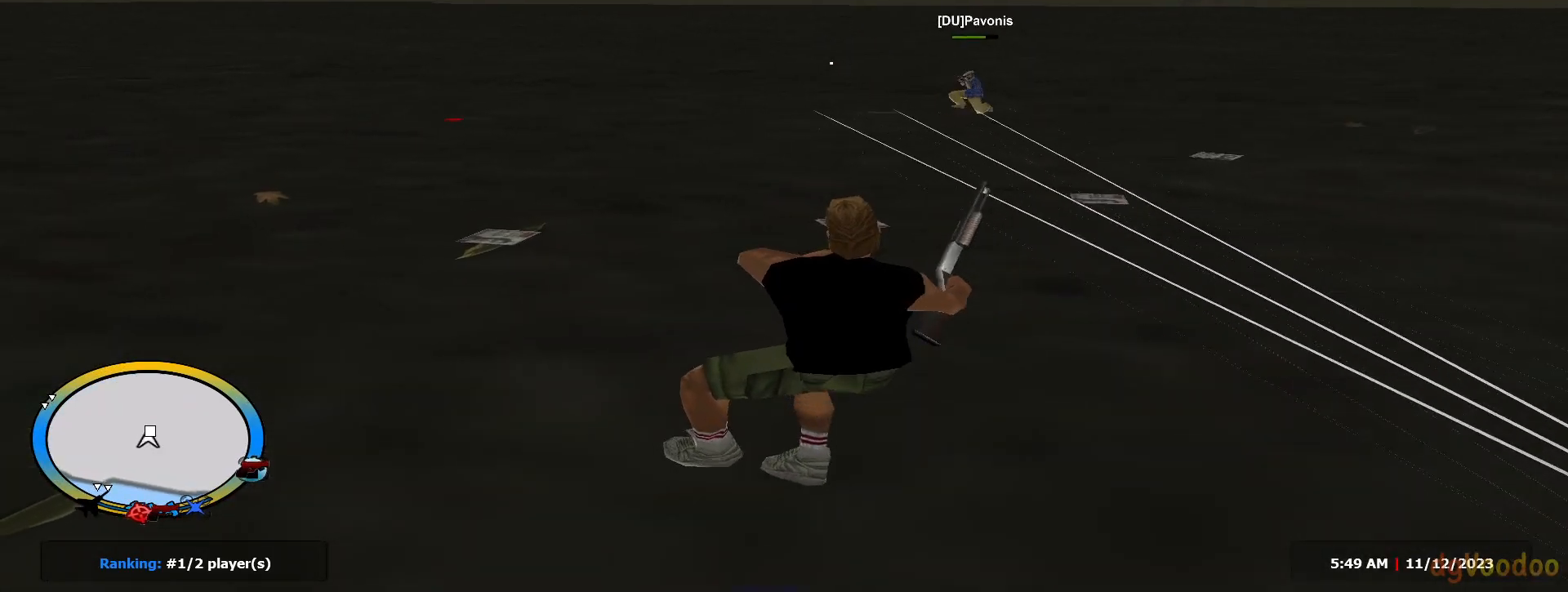
{"keys": ["d", "shift", "w"], "mouse": ["left"], "events": [[133, "a", "up"], [183, "d", "down"], [183, "space", "down"], [183, "w", "up"], [233, "space", "up"], [367, "w", "down"]]}
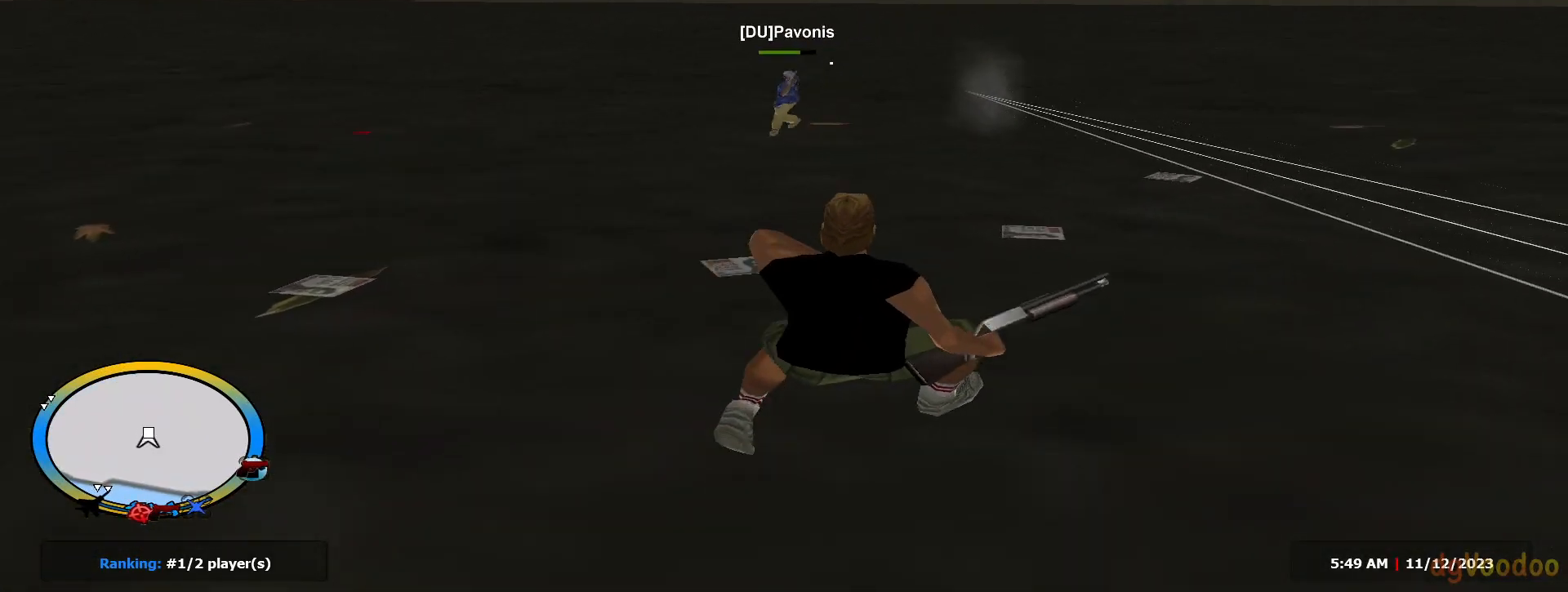
{"keys": ["shift", "space", "w"], "mouse": ["wheel"], "events": [[284, "mouse_left", "up"], [334, "shift", "up"], [384, "c", "down"], [434, "mouse_wheel", "down"], [434, "space", "down"], [484, "c", "up"], [484, "d", "up"], [484, "shift", "down"]]}